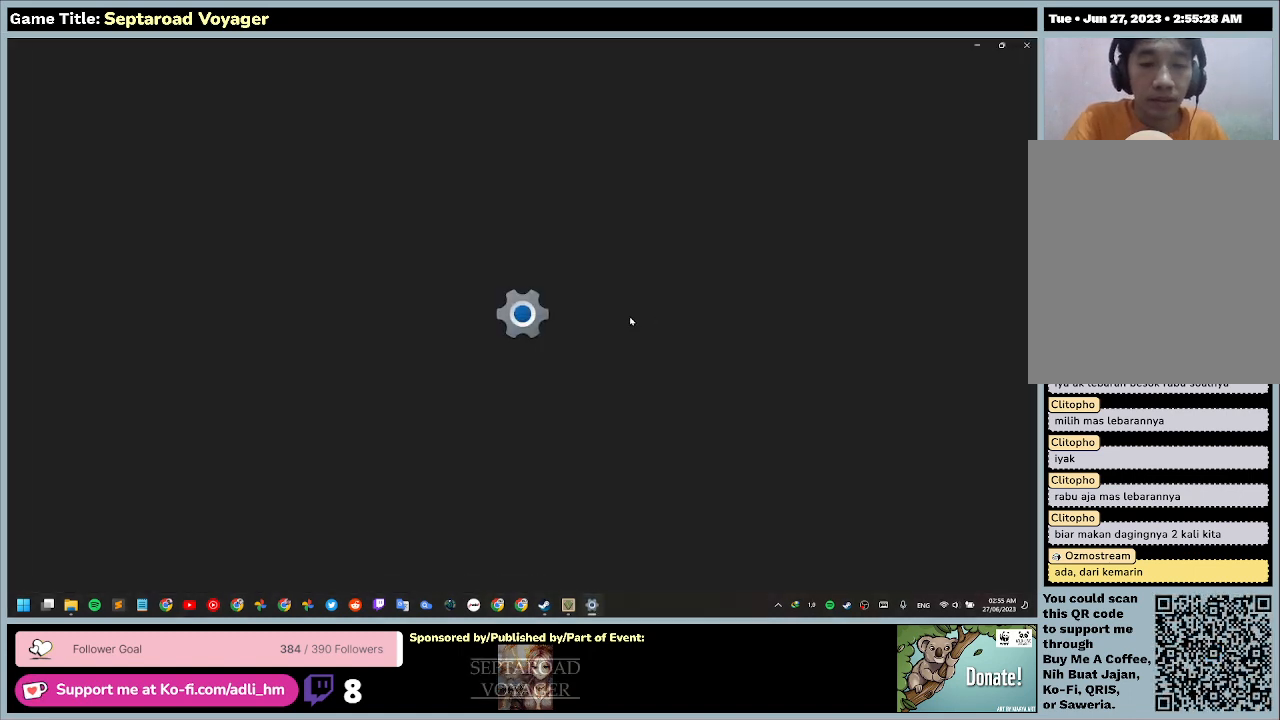
Gameplay with keyboard and mouse; each line is a JSON object with the keys and mouse buttons held at the frame after it. "events" lists presses ("down") and releases ("up") of "0", "1", "2", "3", "4", "5", "6", "7", "8", "9", "a", "alt", "b", "c", "caps_lock", "ctrl", "d", "down", "e", "escape", "f", "f1", "f2", "f3", "f4", "f5", "f6", "f7", "f8", "g", "h", "i", "j", "k", "l", "left", "m", "n", "o", "p", "q", "r", "return", "right", "s", "shift", "space", "t", "tab", "tilde", "u", "up", "v", "w", "x", "y", "z", "mouse_left", "mouse_wheel" and "mouse_right" between this image and that frame as [ms after this image, input, new state], when the widget could be followed in between. "mouse_left", "mouse_wheel", "mouse_right" = the "left", "wheel", "right" buttons of the "mouse" list. No other keys are recorded. "wheel" means that the mouse wheel is clicked or scrolled. Mouse movement is not recorded.
{"keys": [], "mouse": [], "events": []}
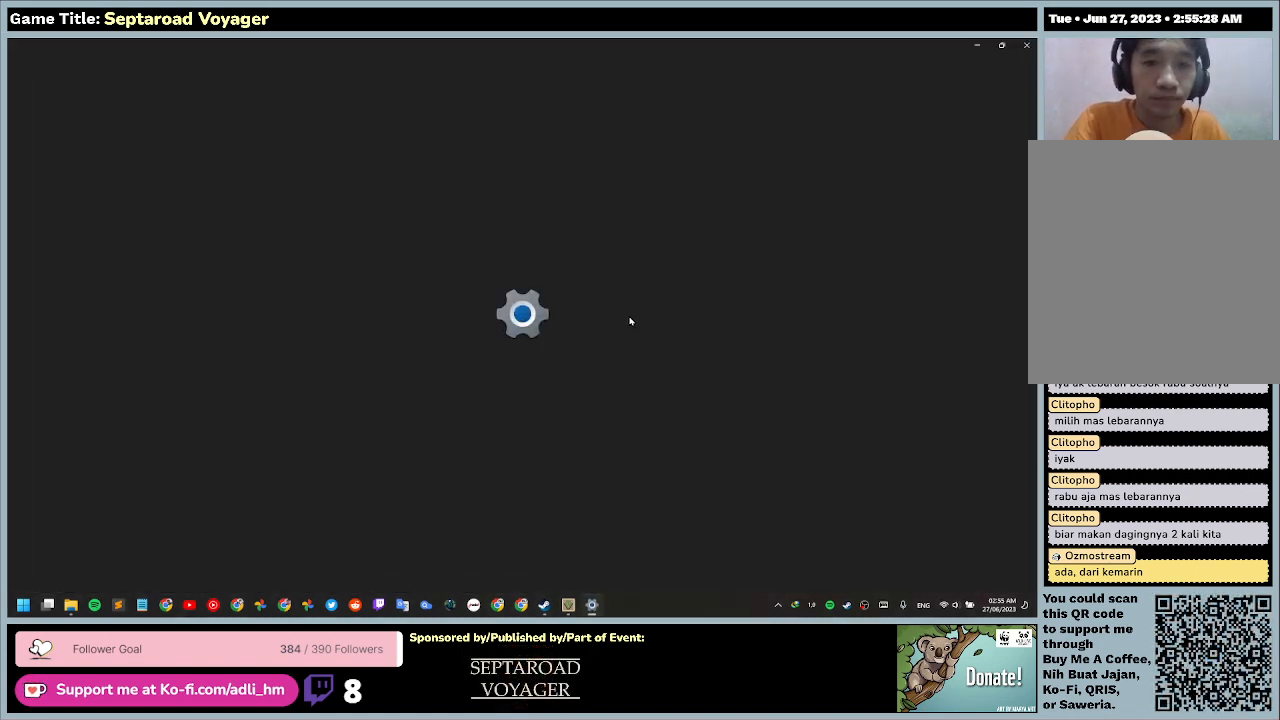
{"keys": [], "mouse": [], "events": []}
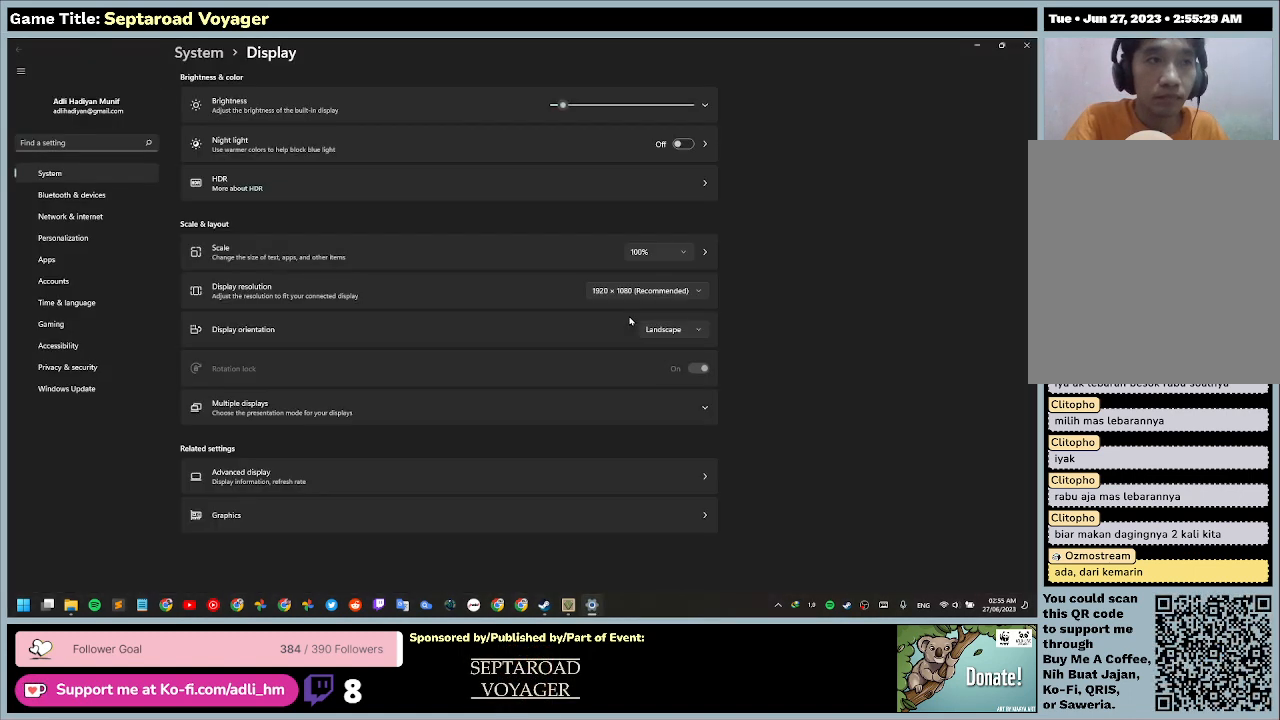
{"keys": [], "mouse": [], "events": []}
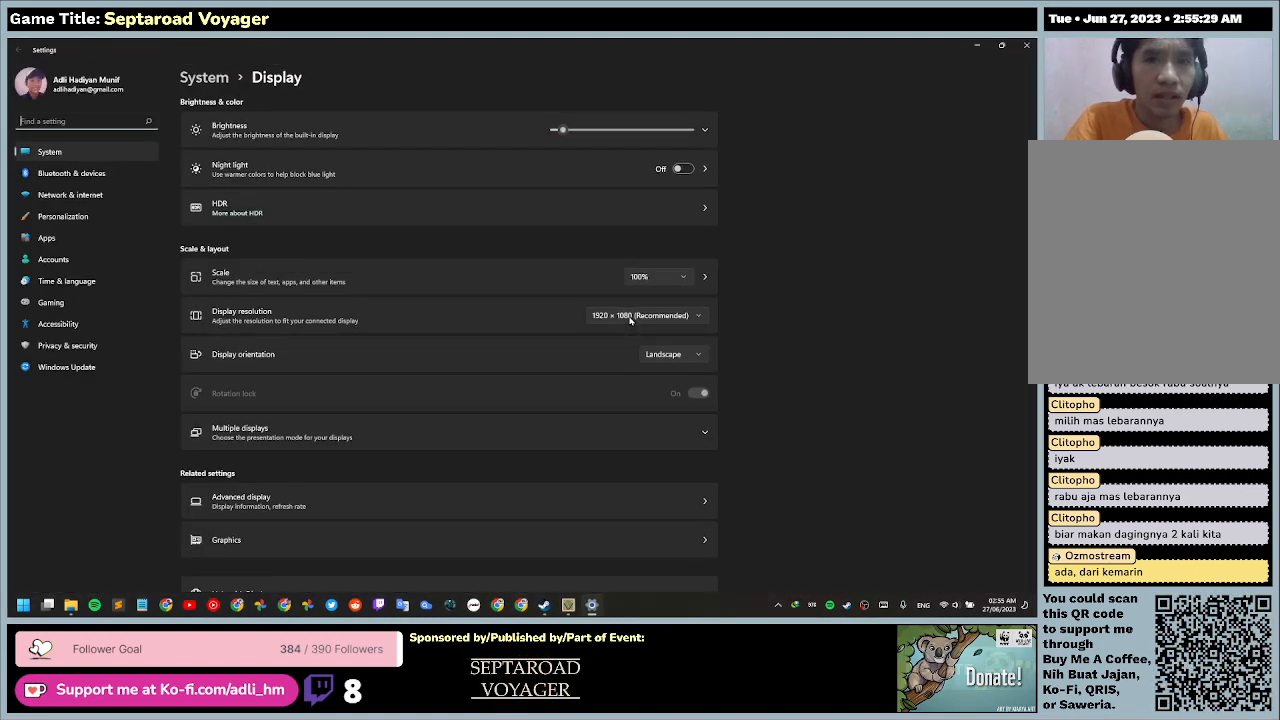
{"keys": [], "mouse": ["left"], "events": [[367, "mouse_left", "down"]]}
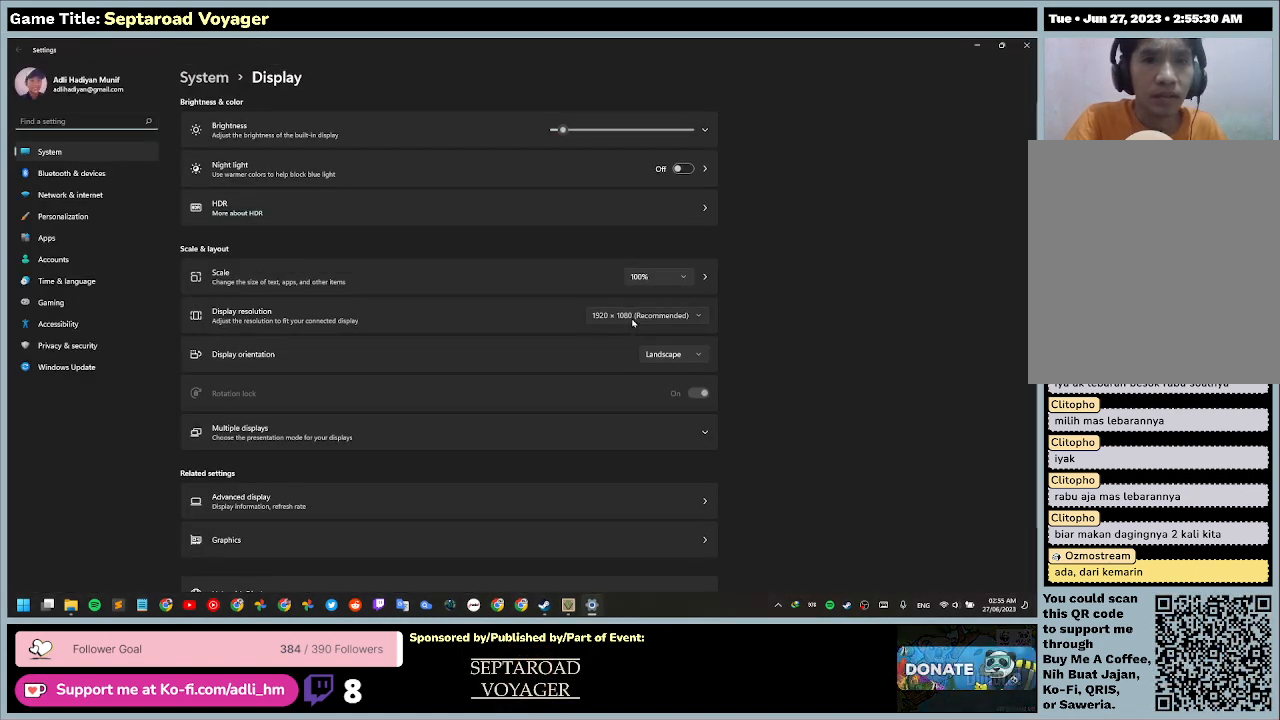
{"keys": [], "mouse": [], "events": [[167, "mouse_left", "up"]]}
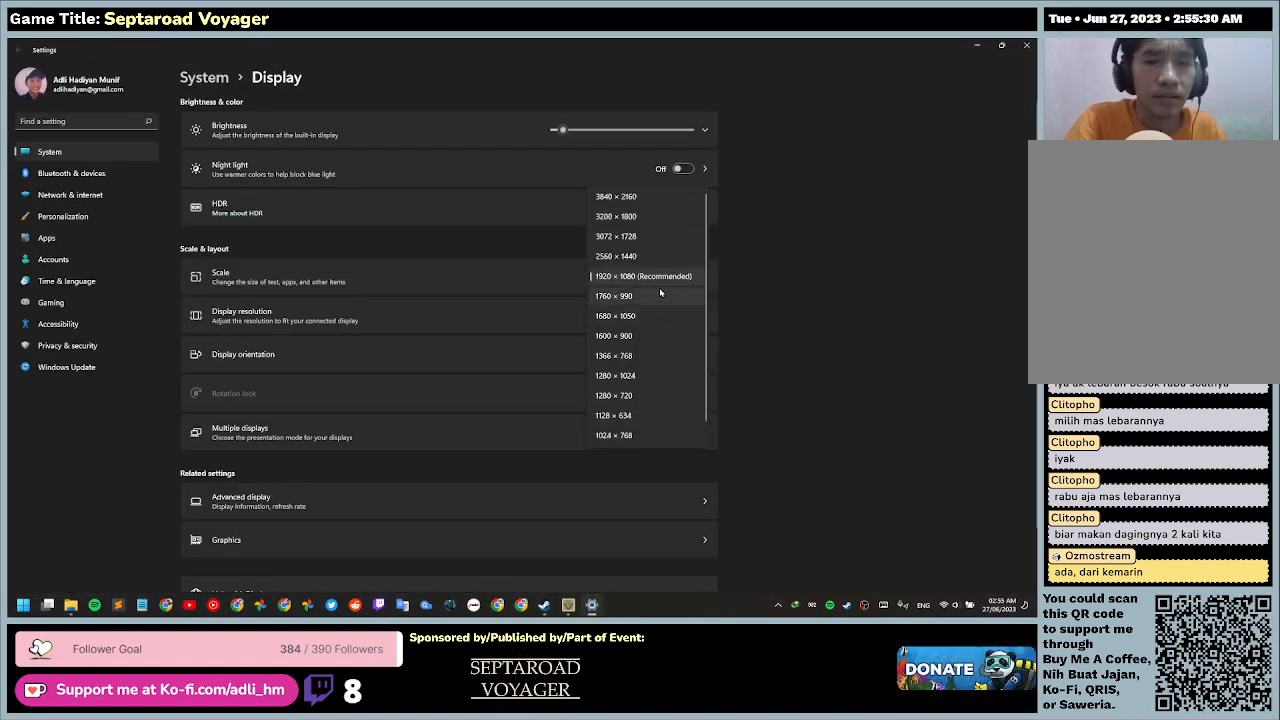
{"keys": [], "mouse": [], "events": []}
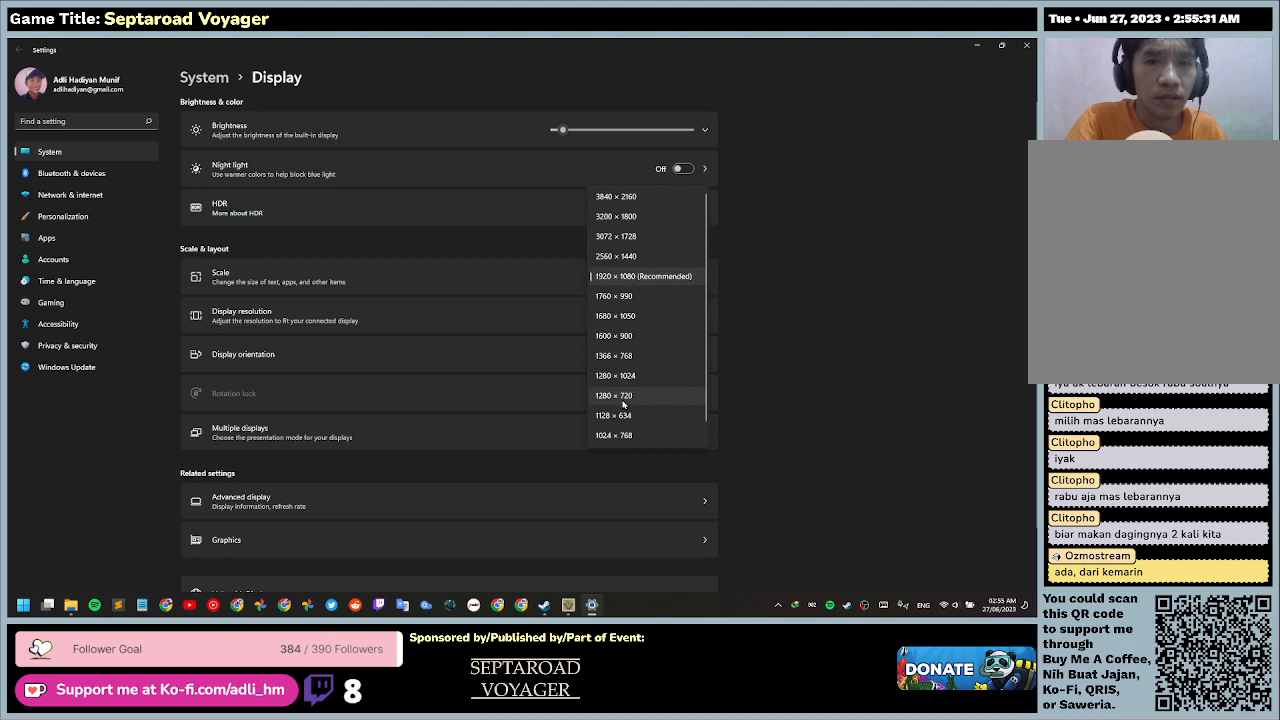
{"keys": [], "mouse": [], "events": []}
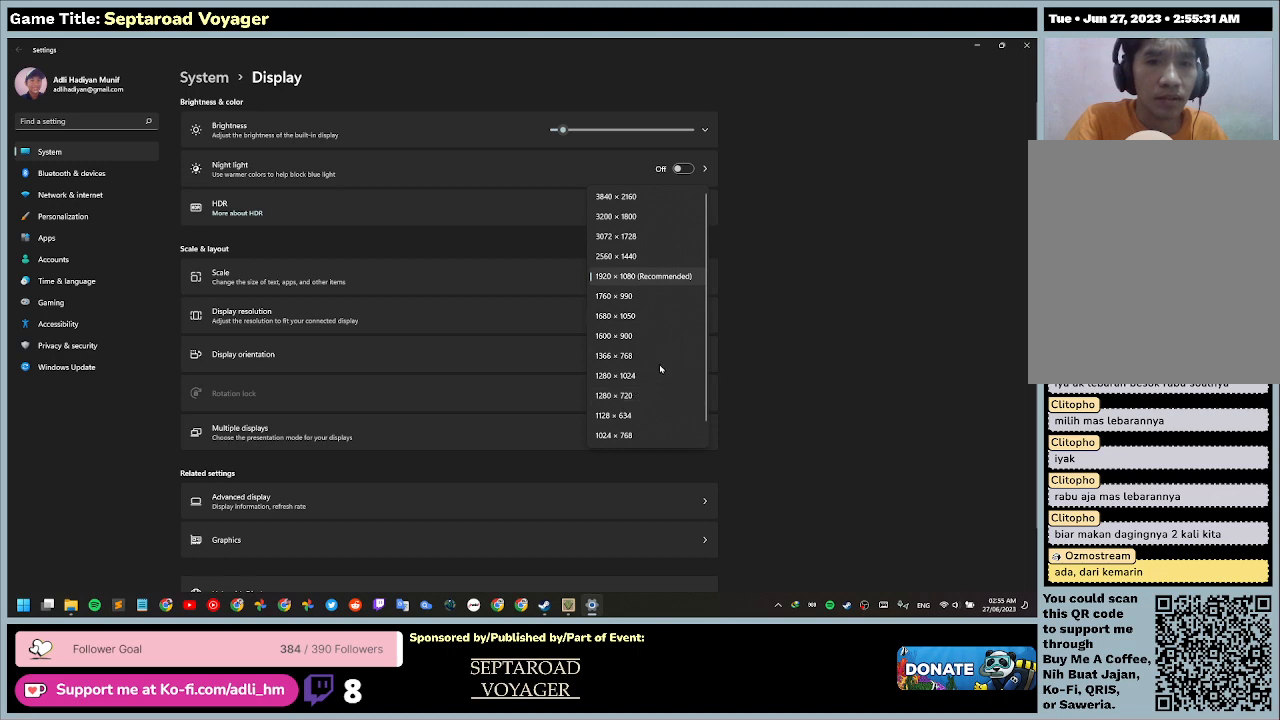
{"keys": [], "mouse": [], "events": []}
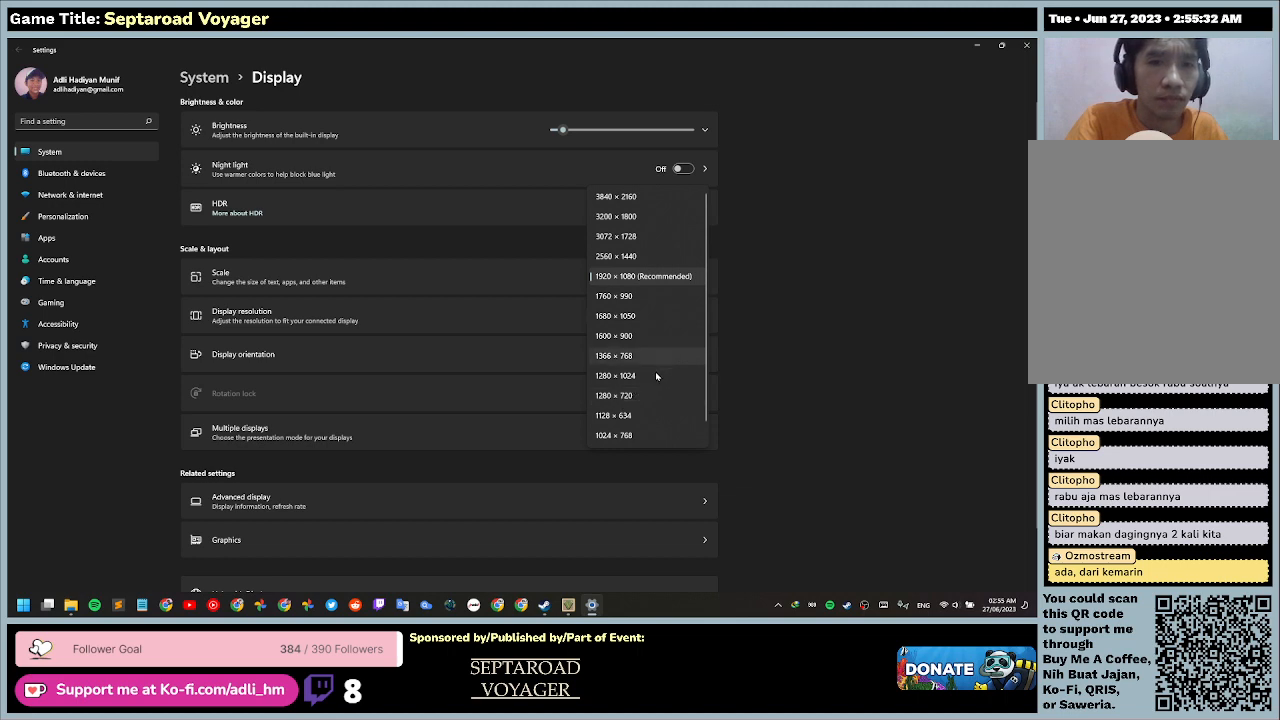
{"keys": [], "mouse": ["left"], "events": [[467, "mouse_left", "down"]]}
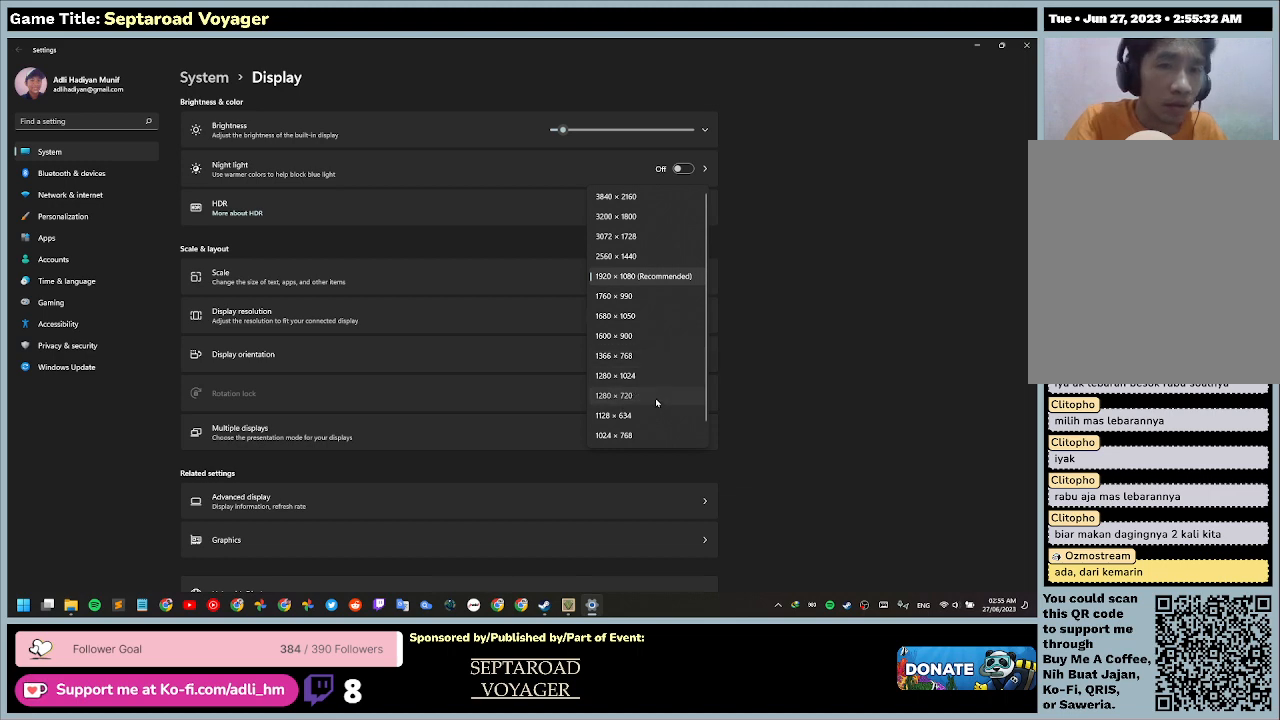
{"keys": [], "mouse": [], "events": [[333, "mouse_left", "up"]]}
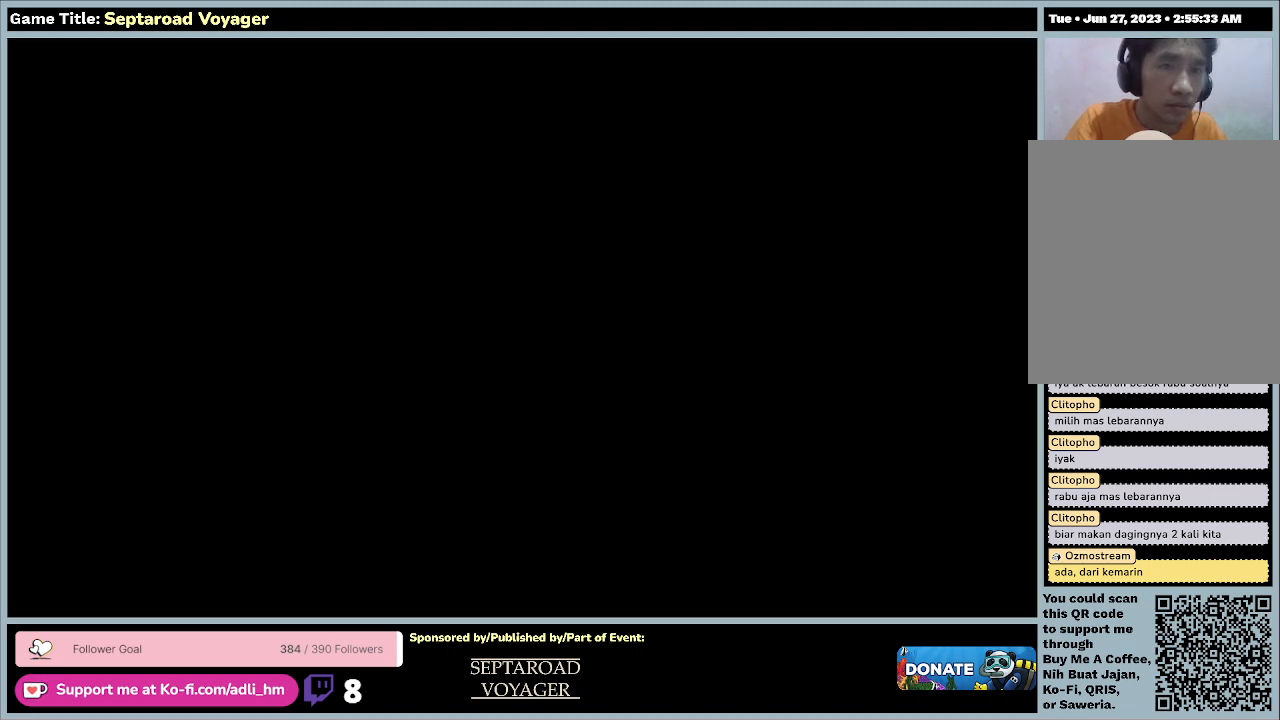
{"keys": [], "mouse": [], "events": []}
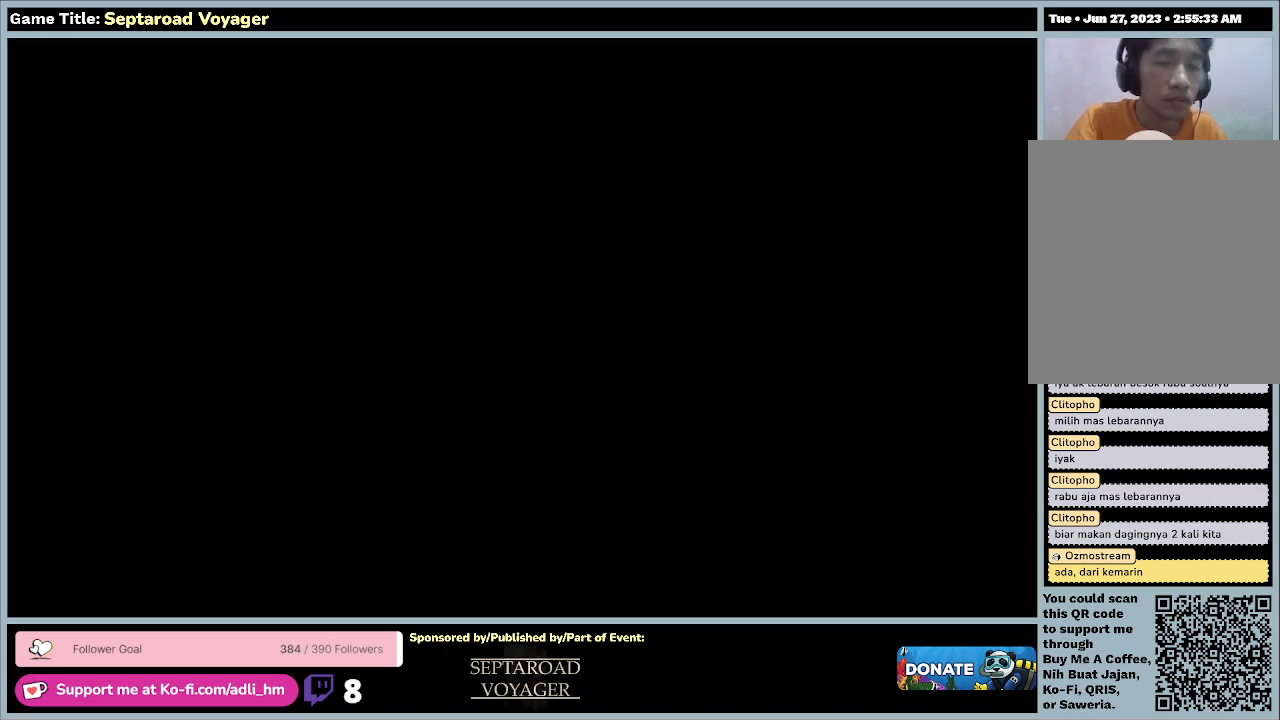
{"keys": [], "mouse": [], "events": []}
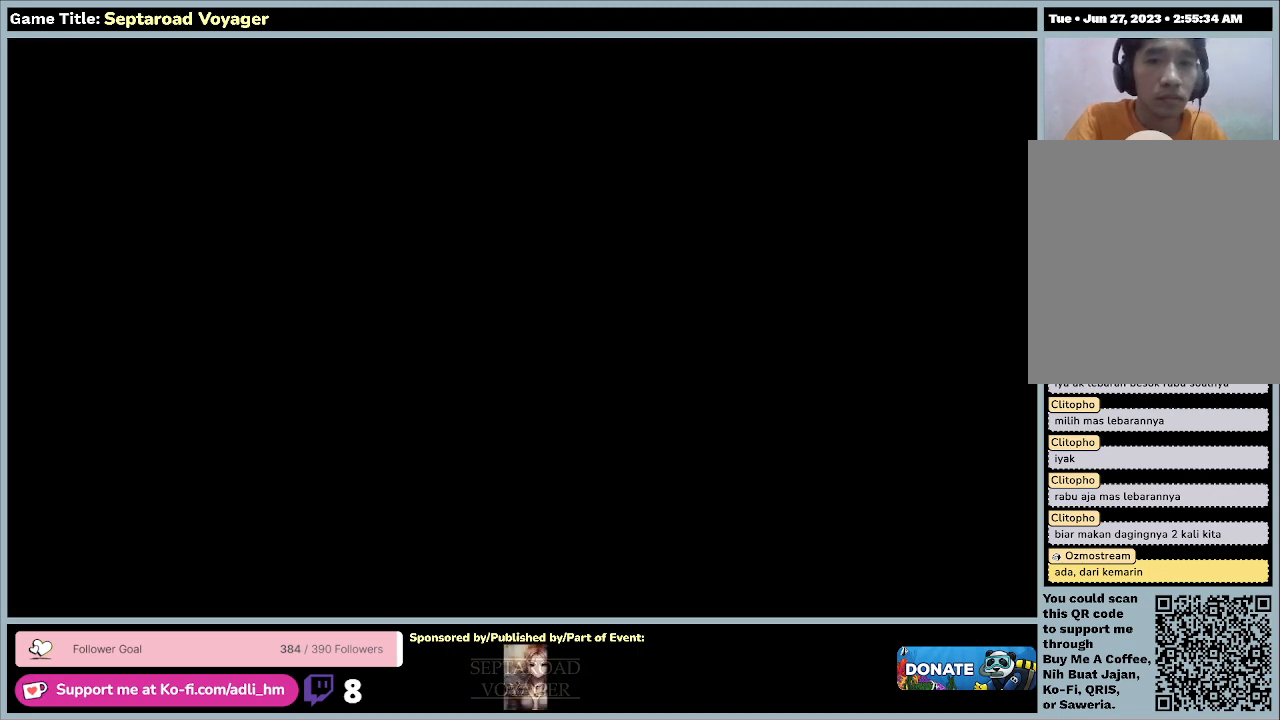
{"keys": [], "mouse": [], "events": [[67, "mouse_left", "down"], [367, "mouse_left", "up"]]}
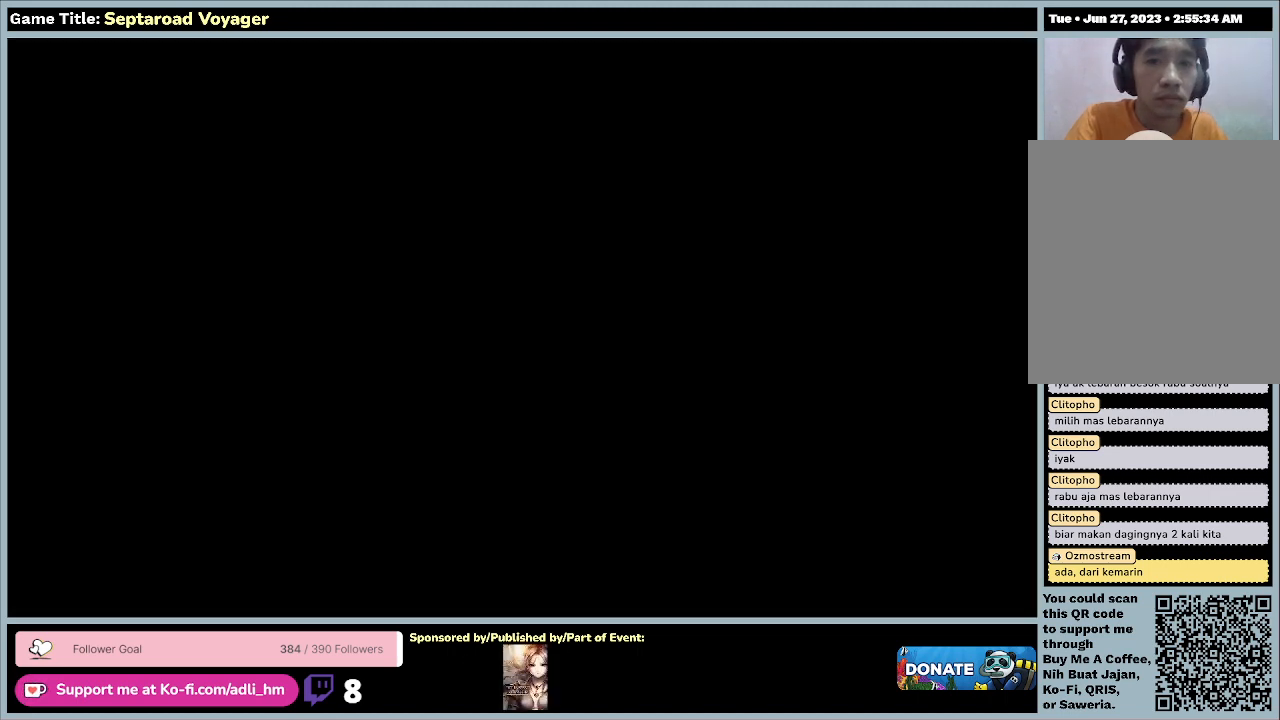
{"keys": [], "mouse": [], "events": []}
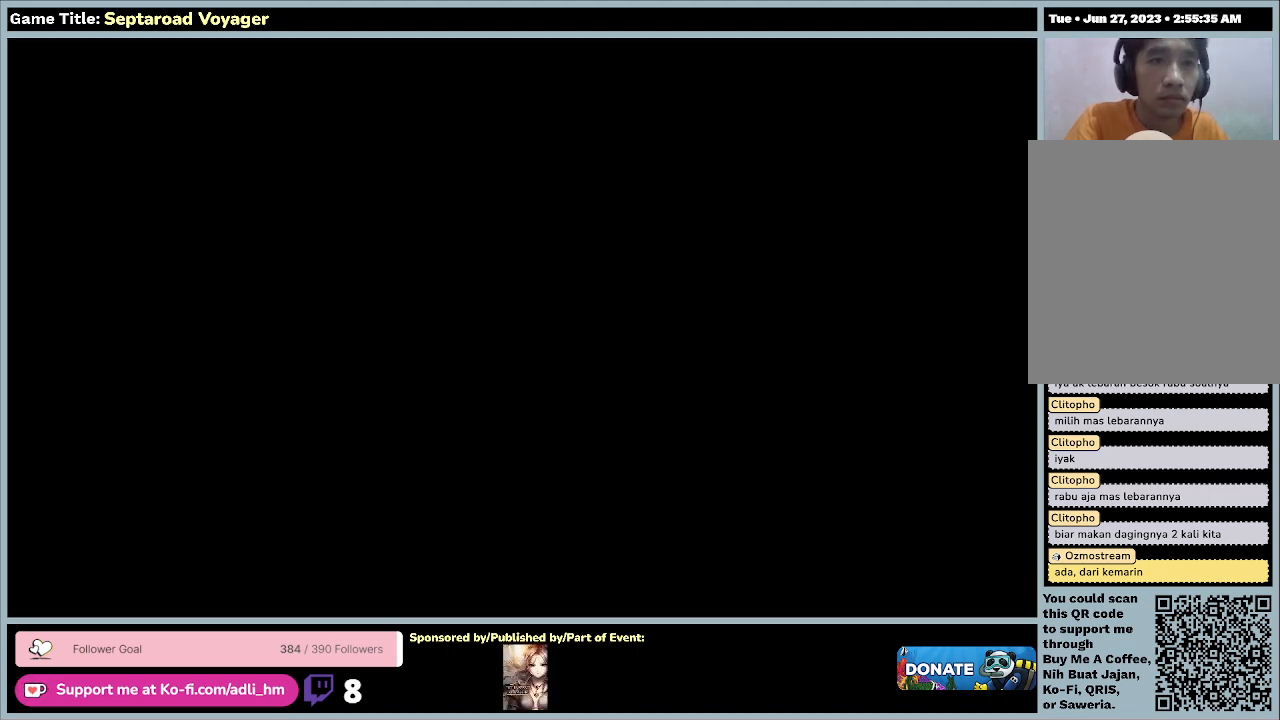
{"keys": [], "mouse": [], "events": [[33, "mouse_left", "down"], [333, "mouse_left", "up"]]}
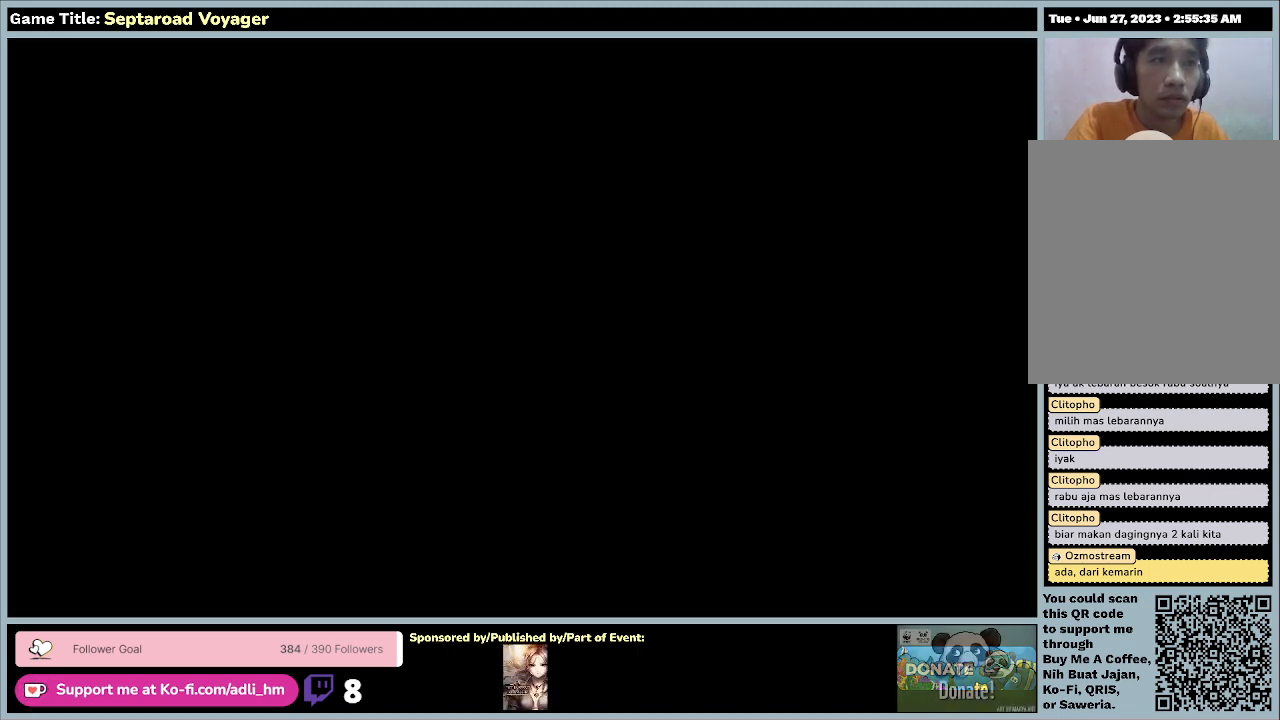
{"keys": [], "mouse": [], "events": []}
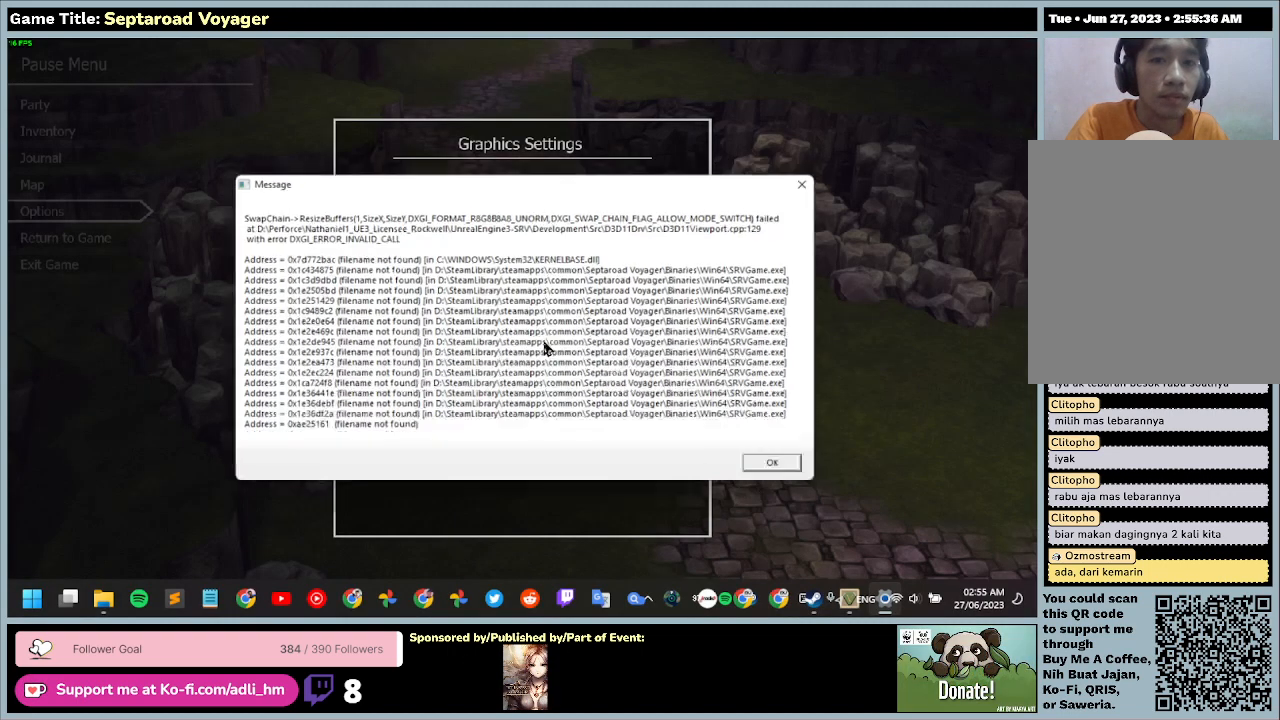
{"keys": [], "mouse": [], "events": []}
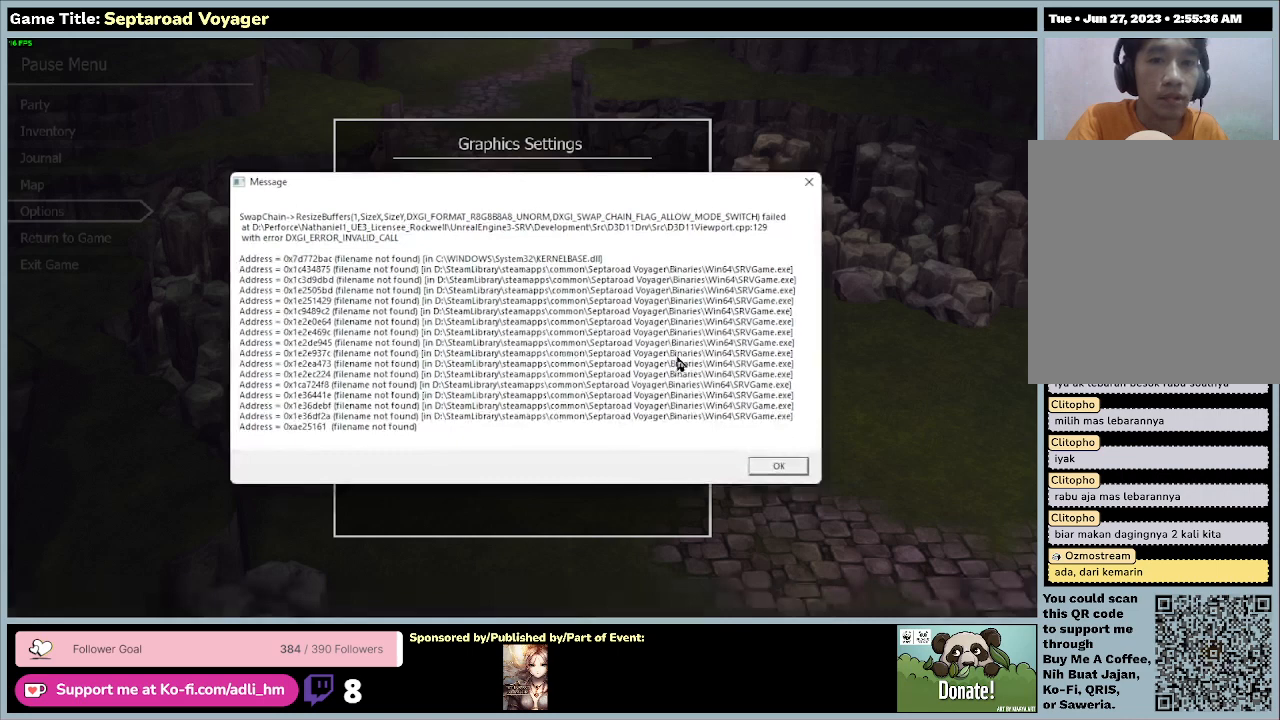
{"keys": [], "mouse": [], "events": []}
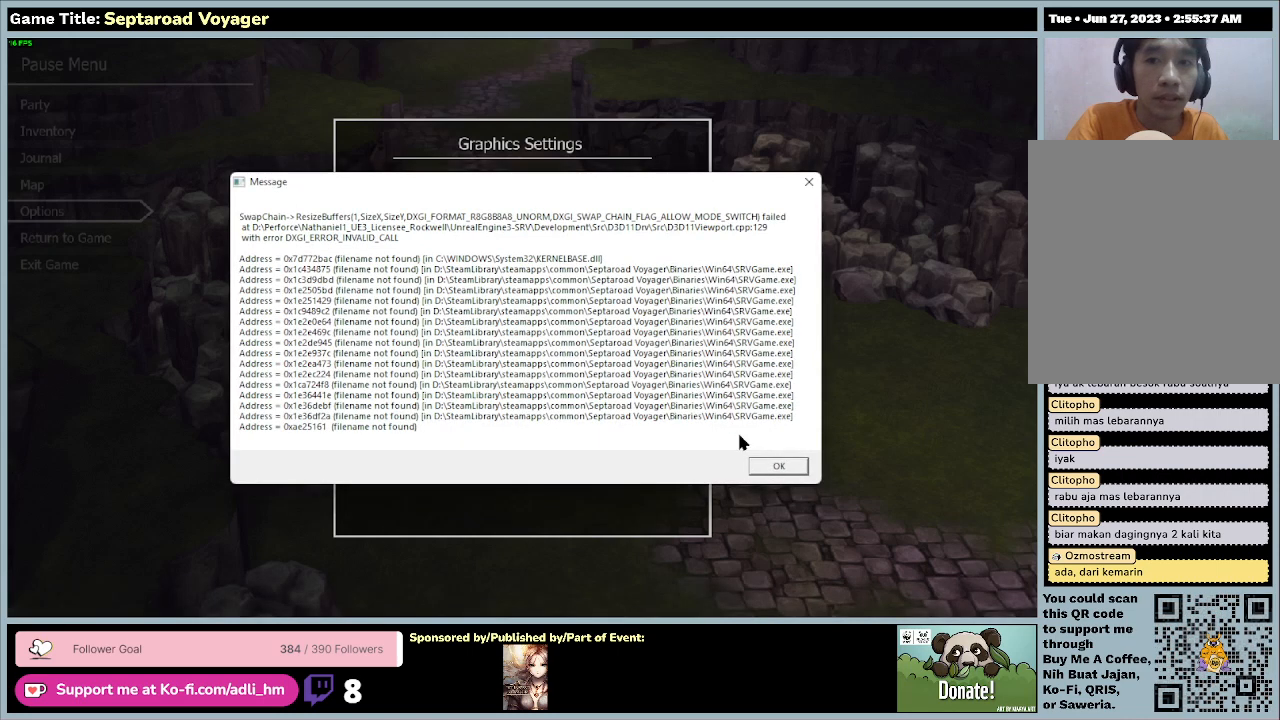
{"keys": [], "mouse": [], "events": []}
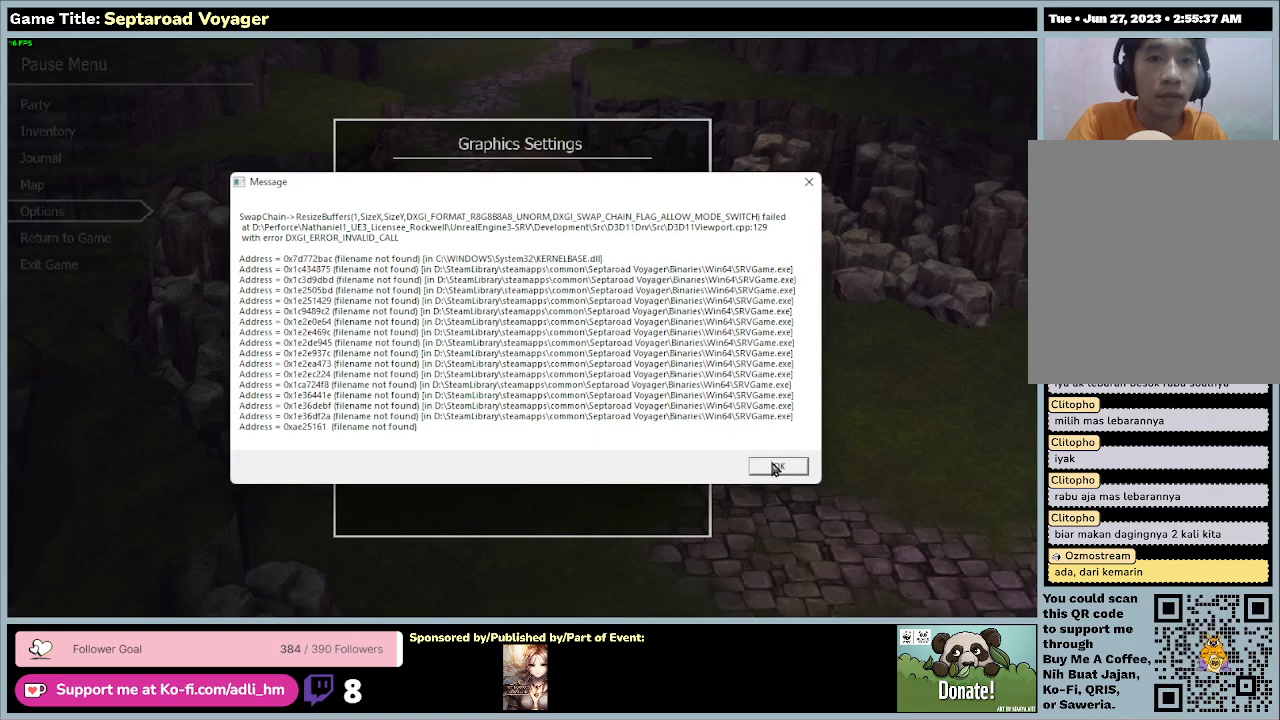
{"keys": [], "mouse": [], "events": []}
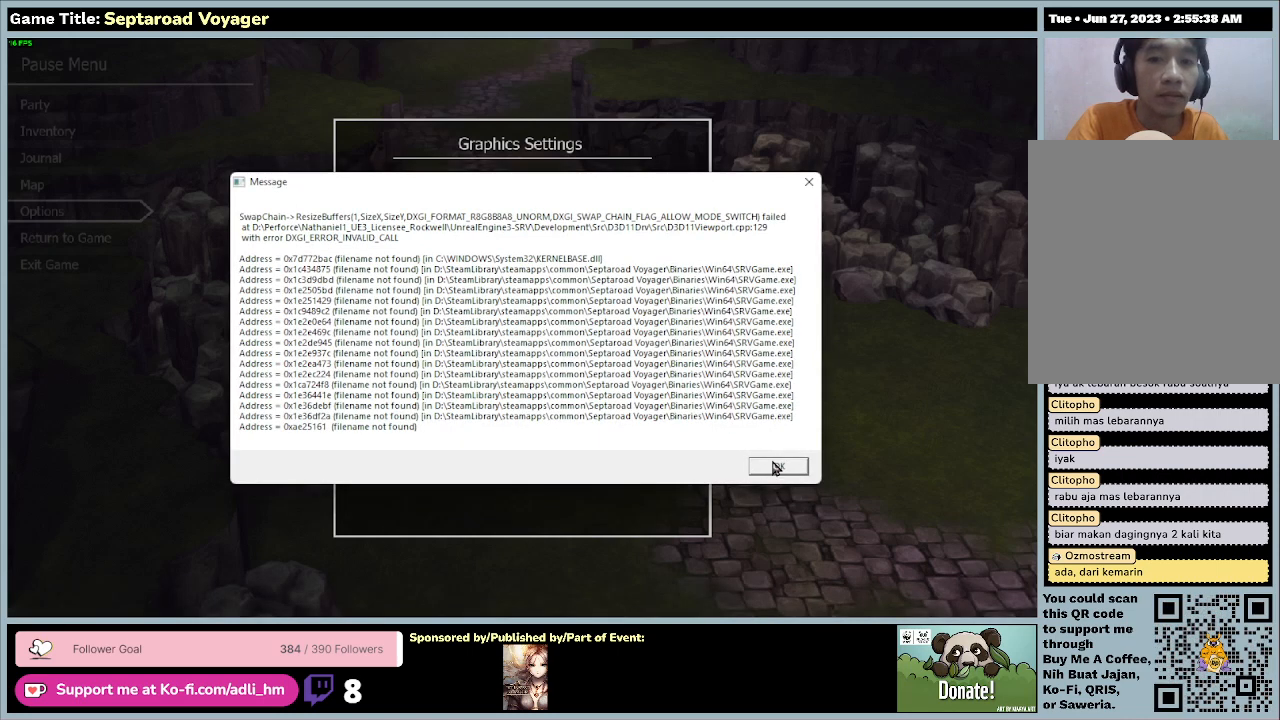
{"keys": [], "mouse": [], "events": [[33, "mouse_left", "down"], [367, "mouse_left", "up"]]}
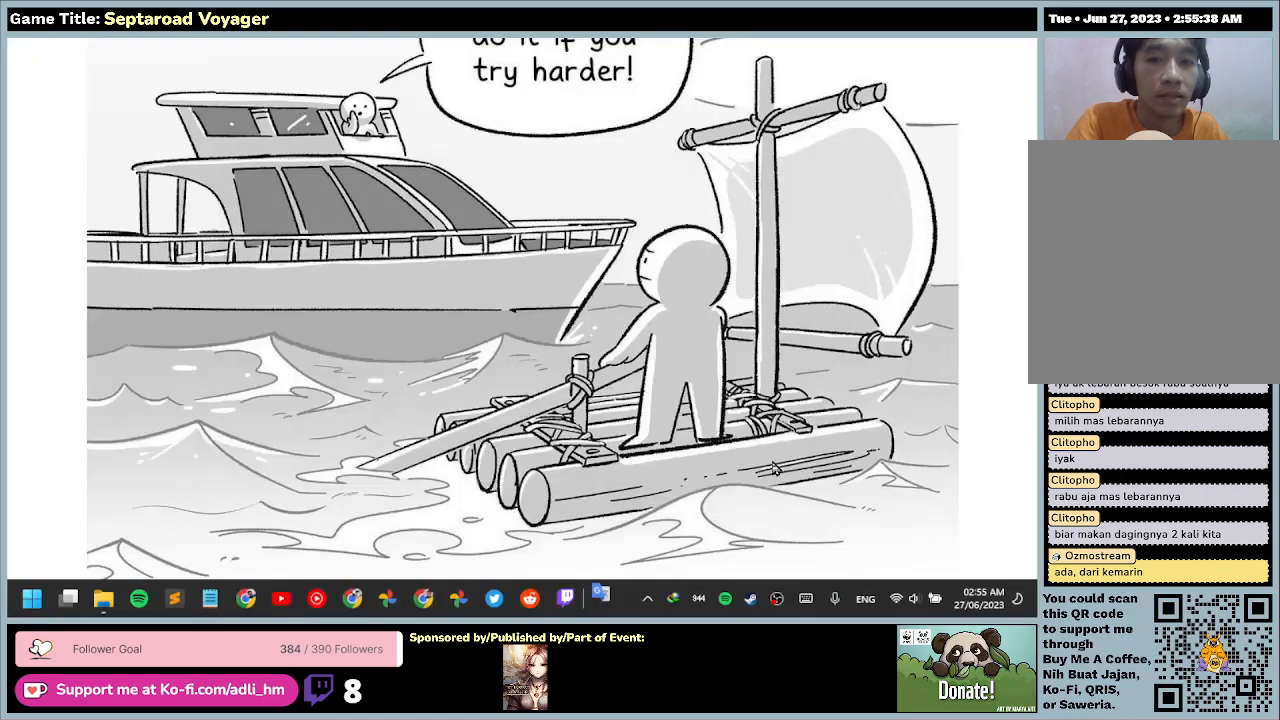
{"keys": [], "mouse": [], "events": []}
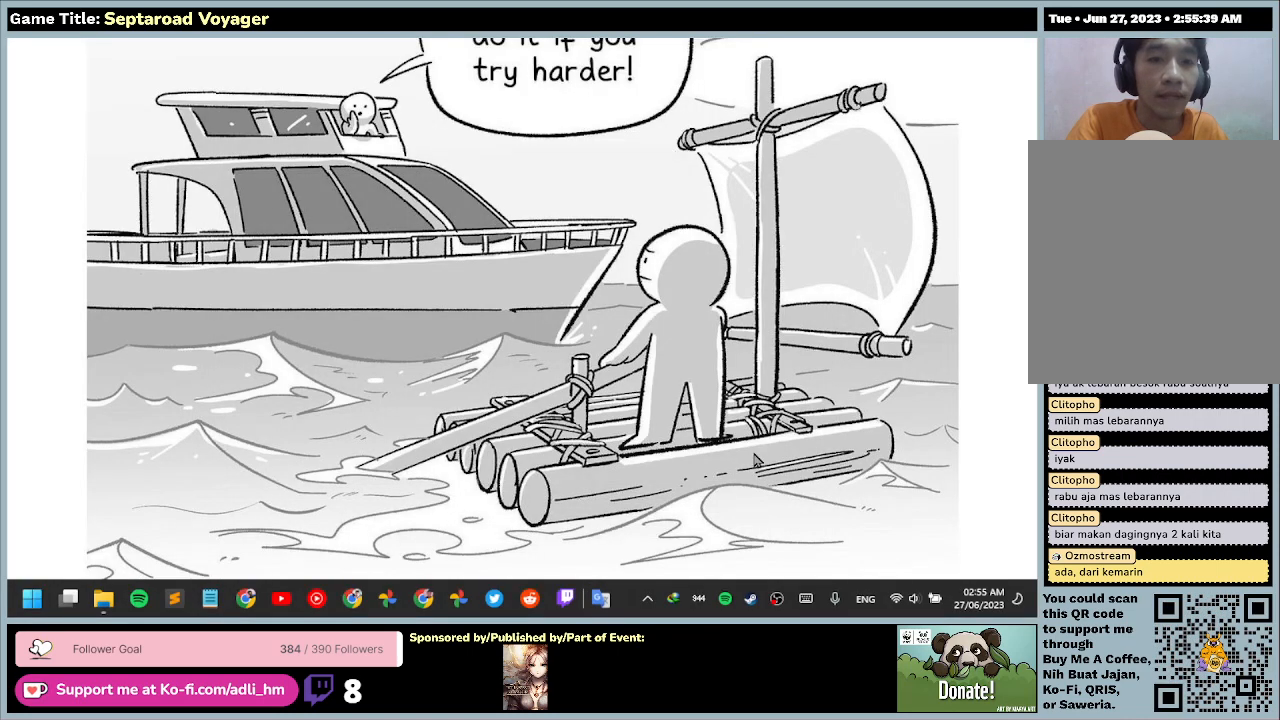
{"keys": [], "mouse": [], "events": []}
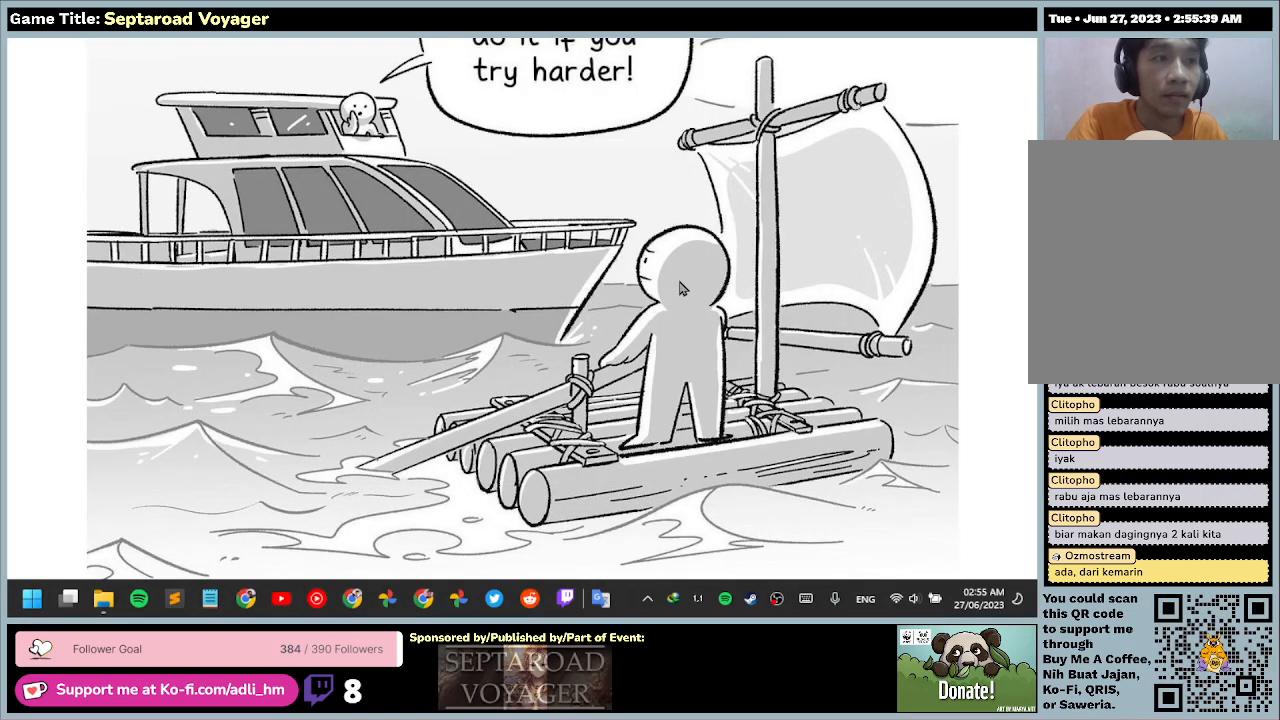
{"keys": [], "mouse": [], "events": []}
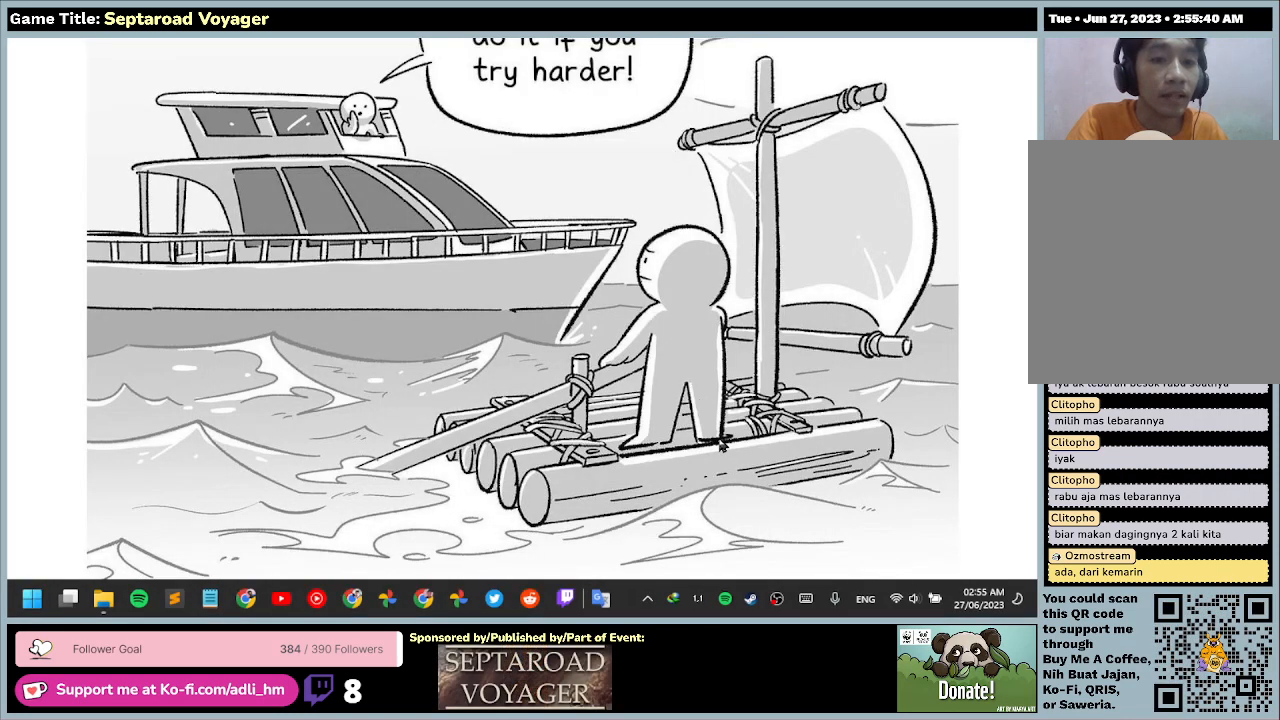
{"keys": [], "mouse": [], "events": []}
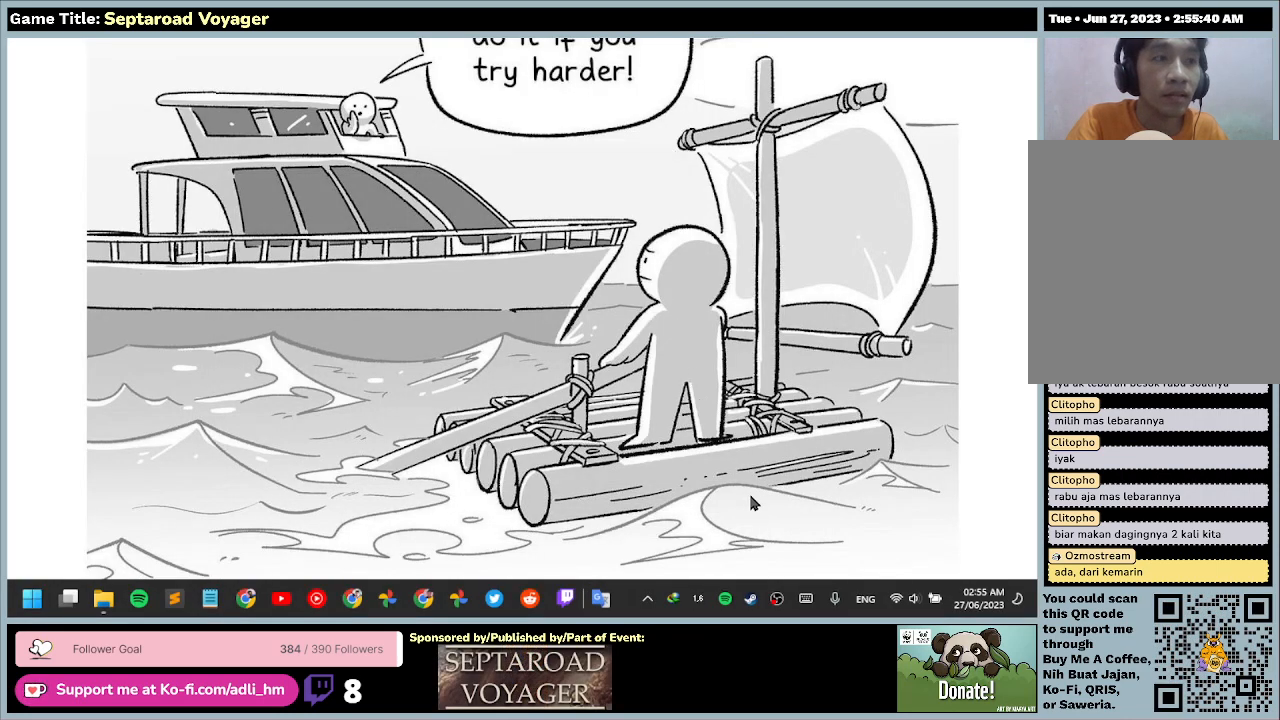
{"keys": [], "mouse": [], "events": []}
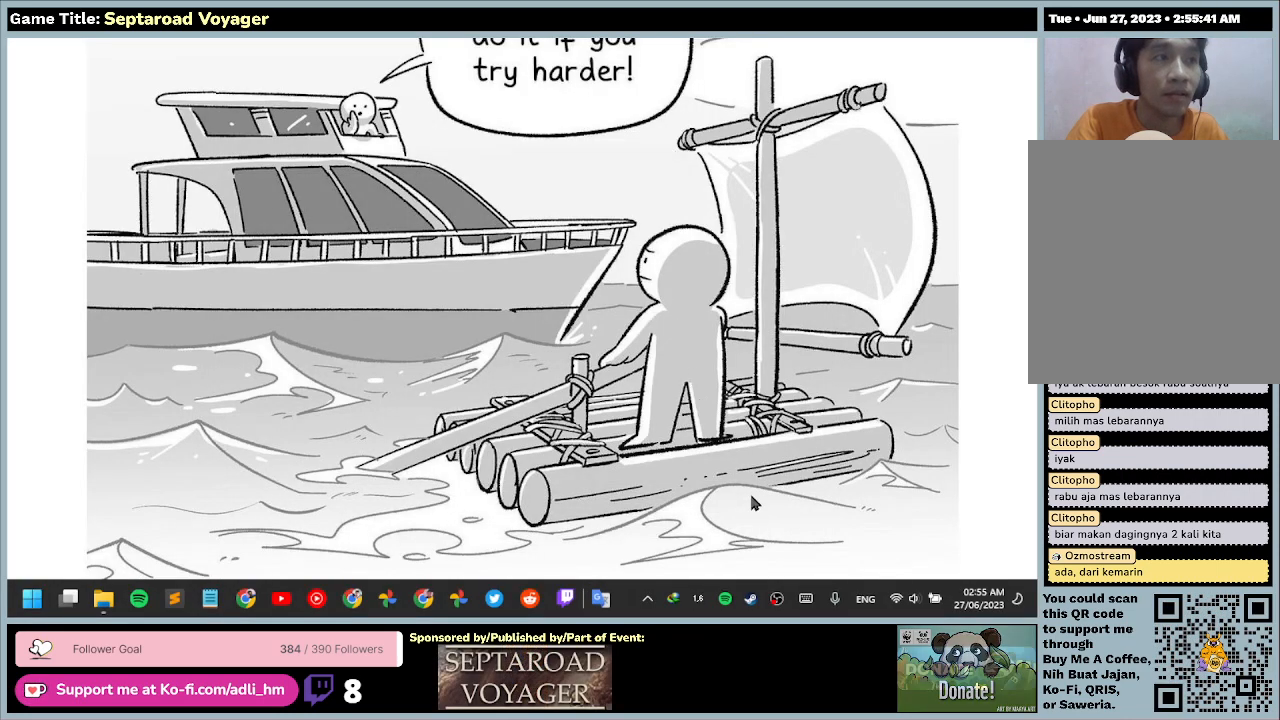
{"keys": [], "mouse": [], "events": []}